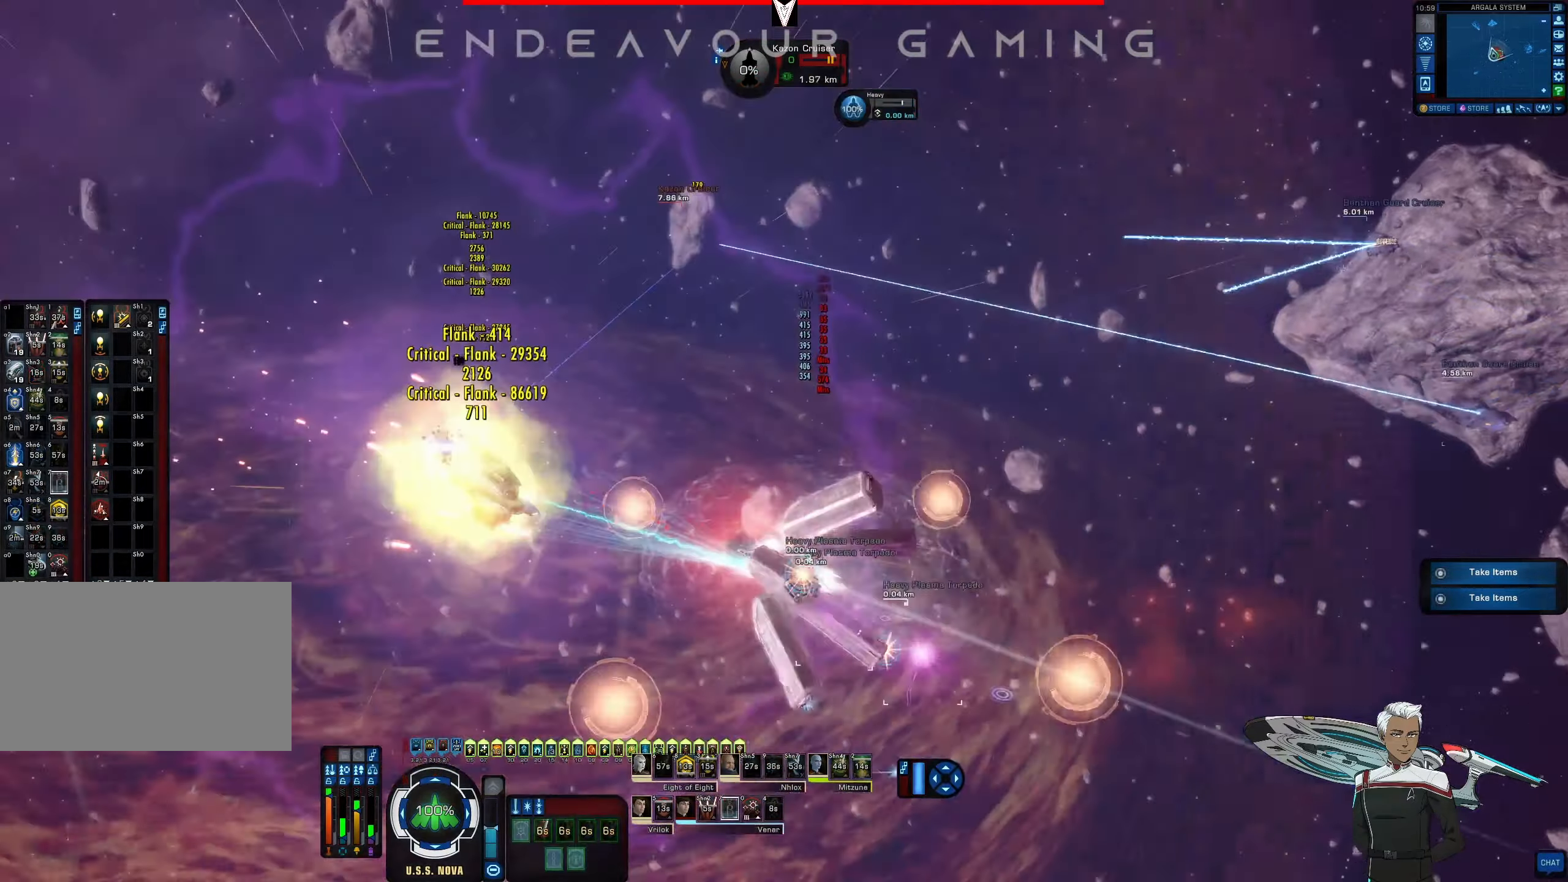
Gameplay with keyboard and mouse; each line is a JSON object with the keys and mouse buttons held at the frame after it. "events" lists presses ("down") and releases ("up") of "1", "2", "3", "4", "5", "a", "alt", "b", "c", "ctrl", "d", "e", "f", "g", "q", "r", "s", "shift", "space", "t", "tab", "tilde", "v", "w", "x", "z", "mouse_left", "mouse_wheel", "mouse_right", "mouse_mb4" and "mouse_mb5" between this image and that frame as [ms after this image, input, new state], when the widget could be followed in between. "mouse_left", "mouse_wheel", "mouse_right", "mouse_mb4", "mouse_mb5" = the "left", "wheel", "right", "mb4", "mb5" buttons of the "mouse" list. No other keys are recorded. "wheel" means that the mouse wheel is clicked or scrolled. Mouse movement is not recorded.
{"keys": ["d"], "mouse": [], "events": [[83, "e", "down"], [208, "mouse_left", "up"], [250, "e", "up"], [416, "d", "down"]]}
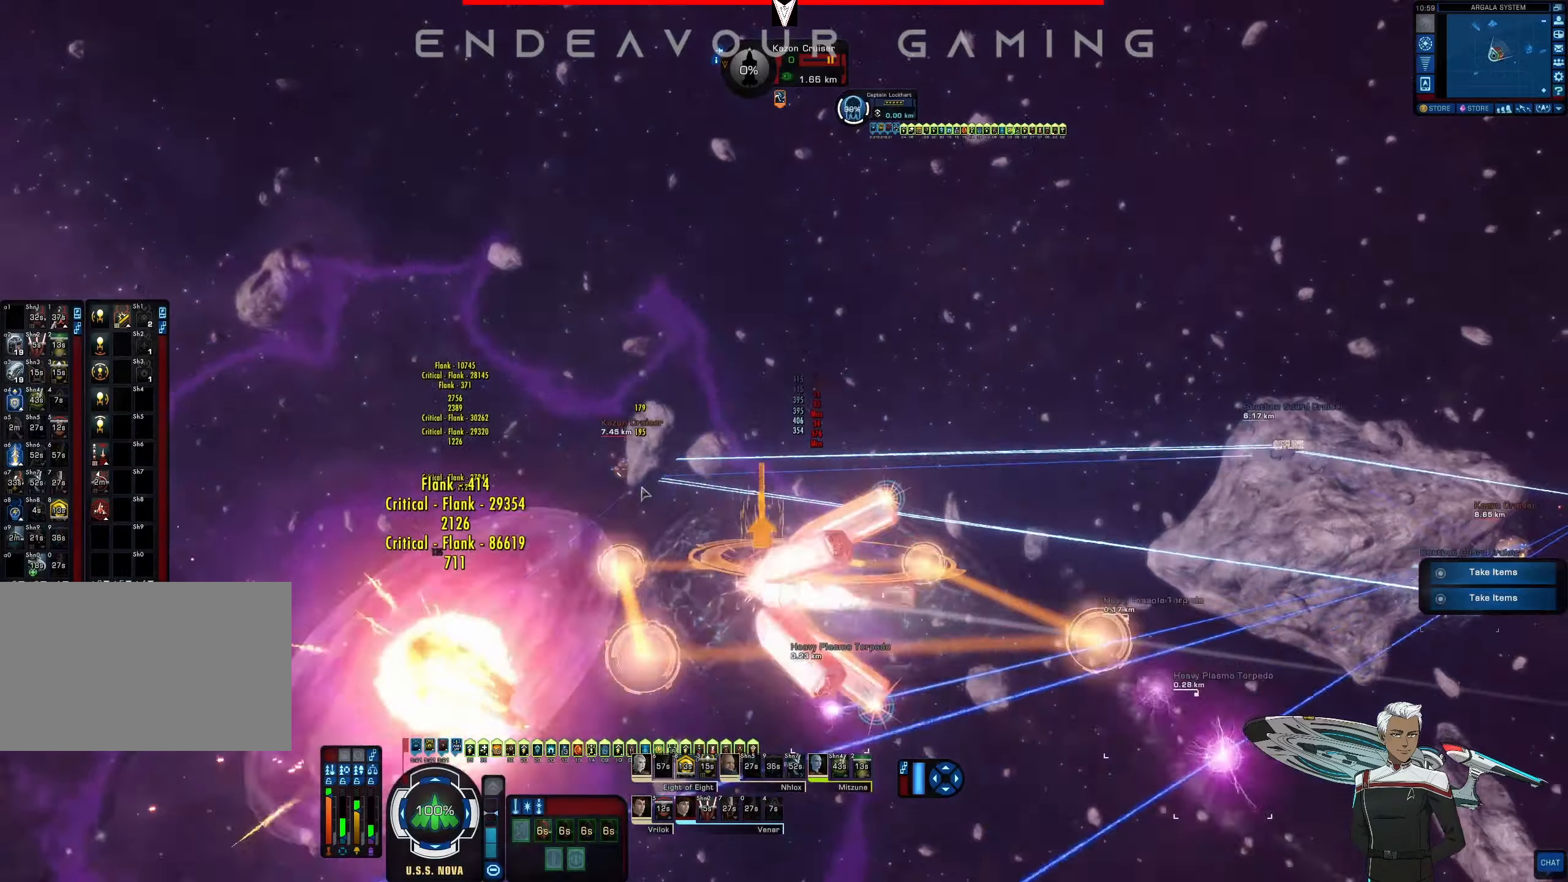
{"keys": [], "mouse": [], "events": [[250, "mouse_left", "down"], [291, "d", "up"], [333, "mouse_left", "up"]]}
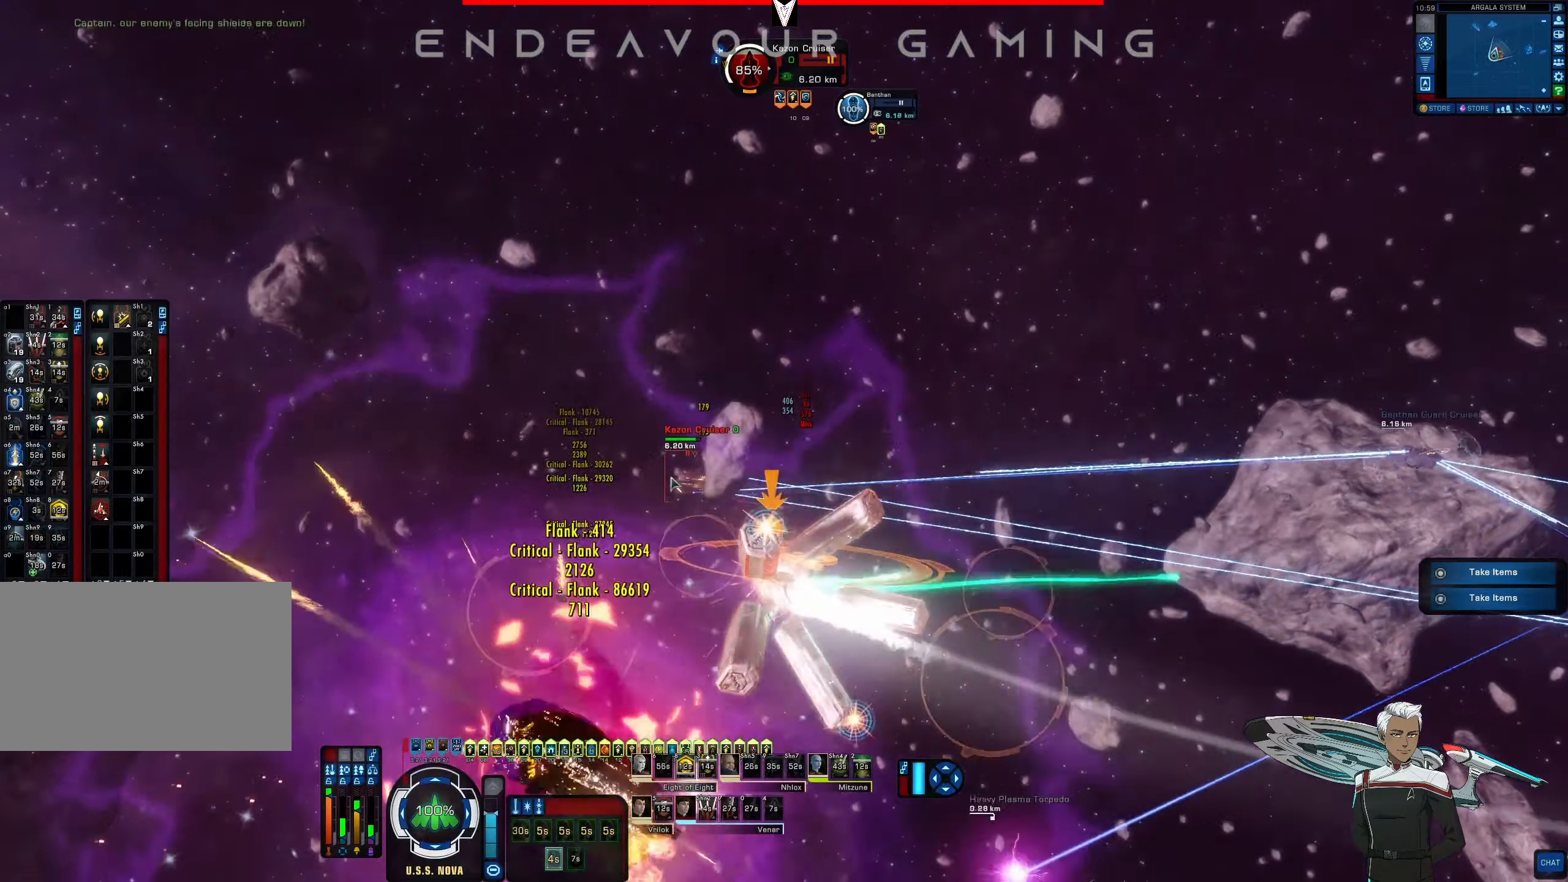
{"keys": [], "mouse": ["right"], "events": [[250, "mouse_right", "down"]]}
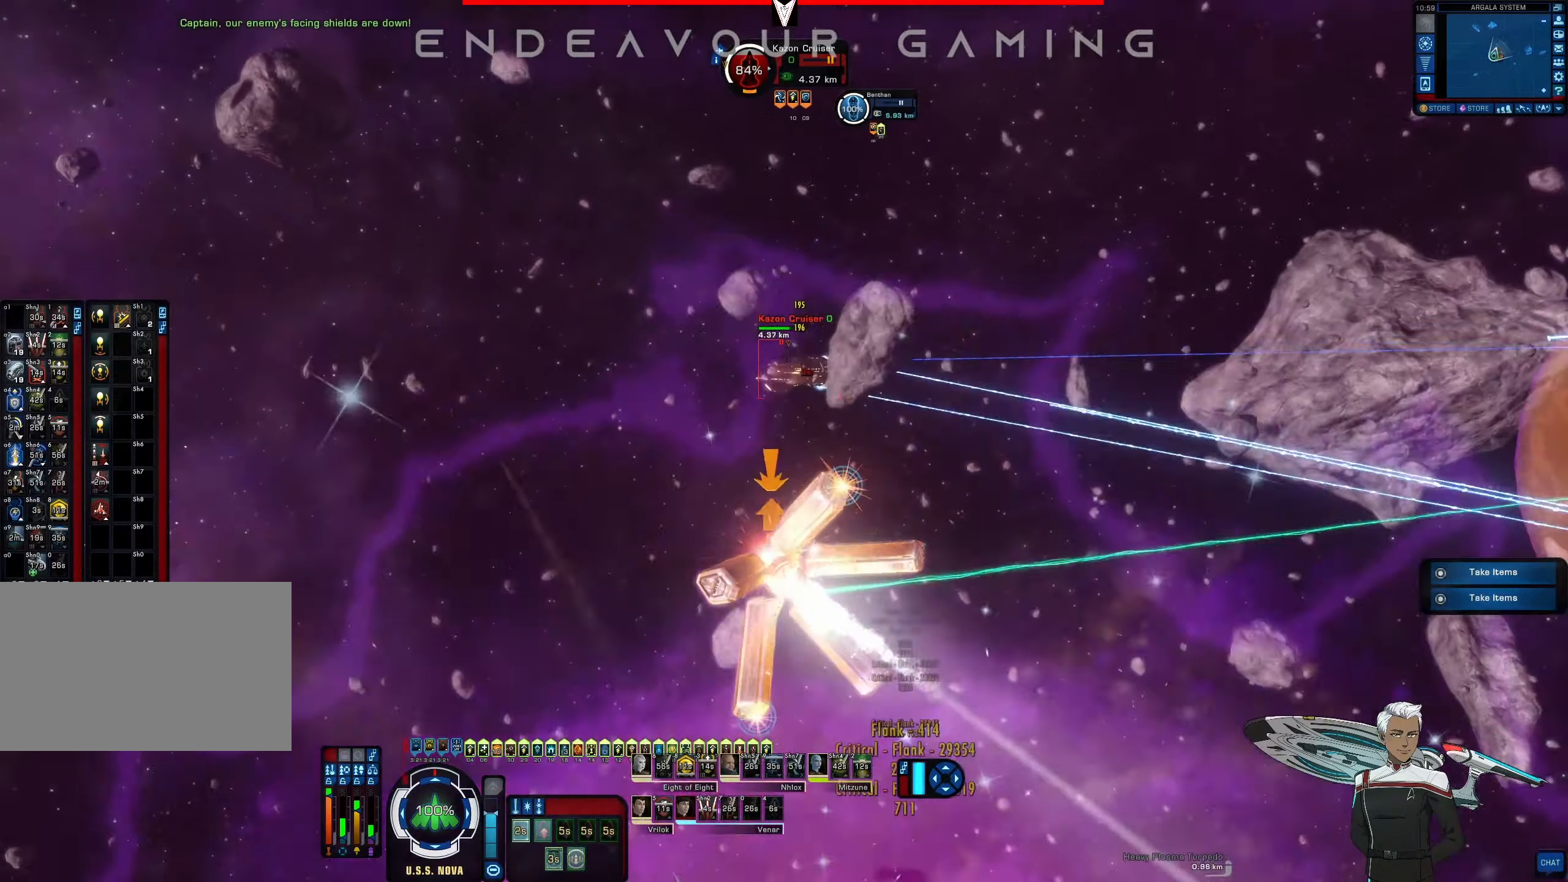
{"keys": [], "mouse": ["right"], "events": [[83, "d", "down"], [458, "d", "up"]]}
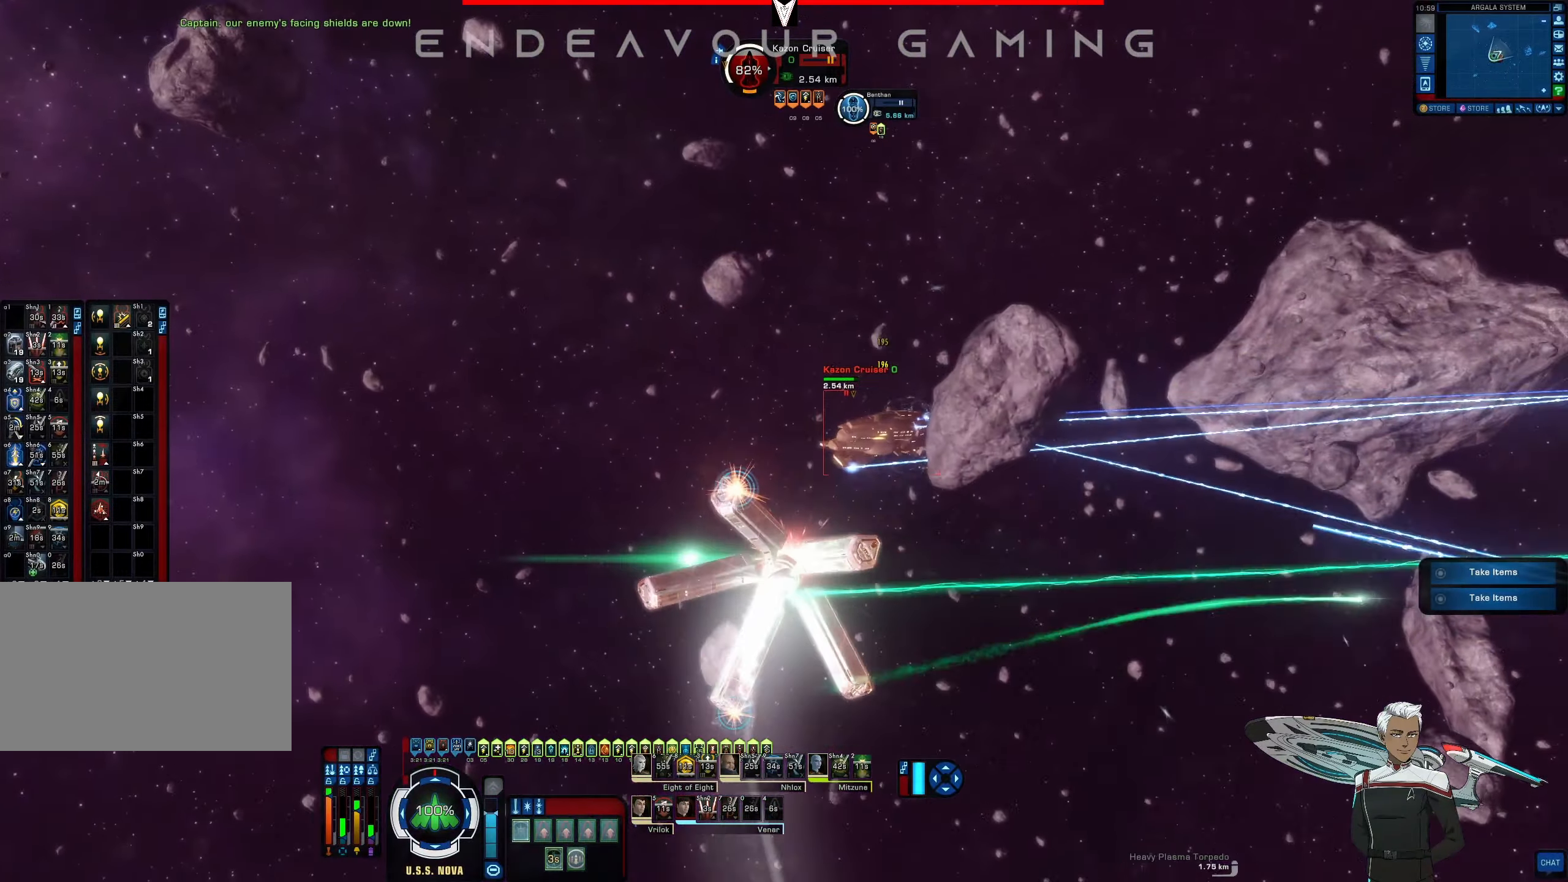
{"keys": ["a"], "mouse": ["right"], "events": [[333, "a", "down"]]}
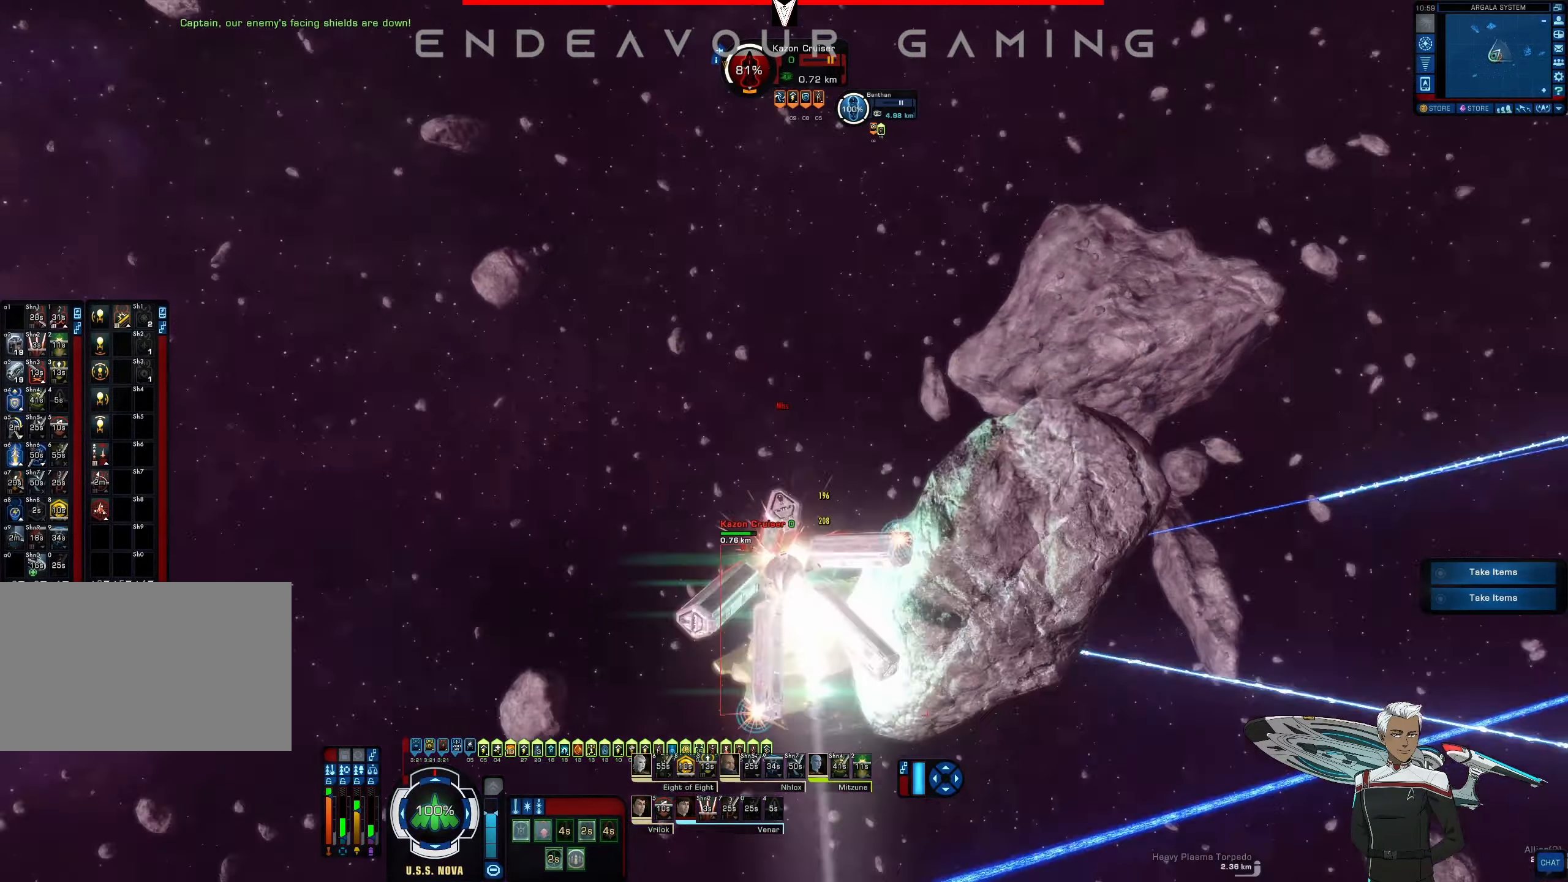
{"keys": ["a"], "mouse": ["right"], "events": []}
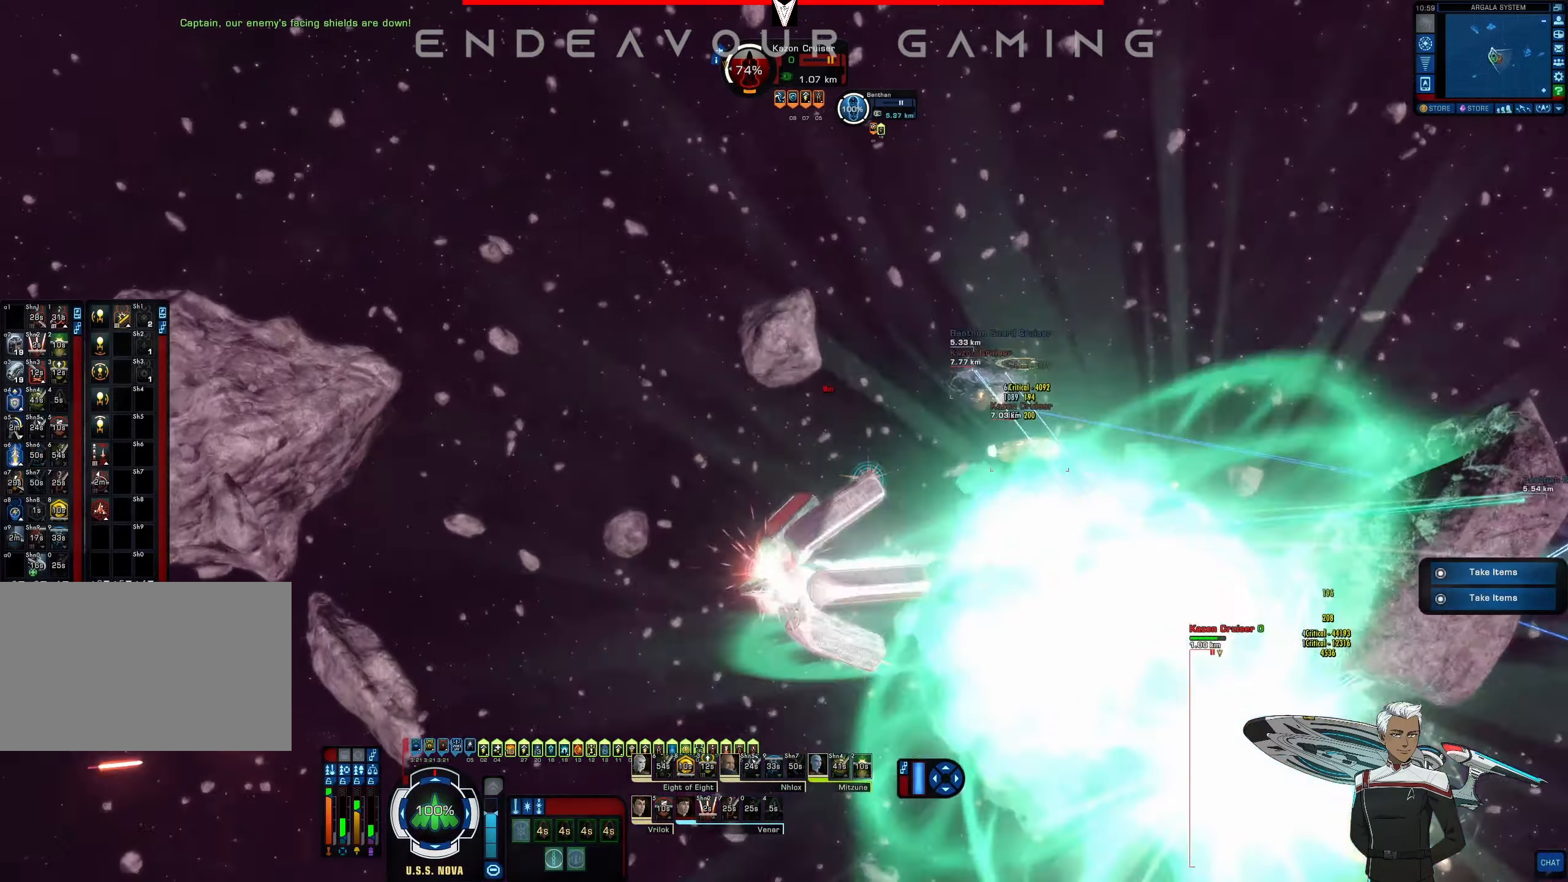
{"keys": ["a"], "mouse": ["right"], "events": []}
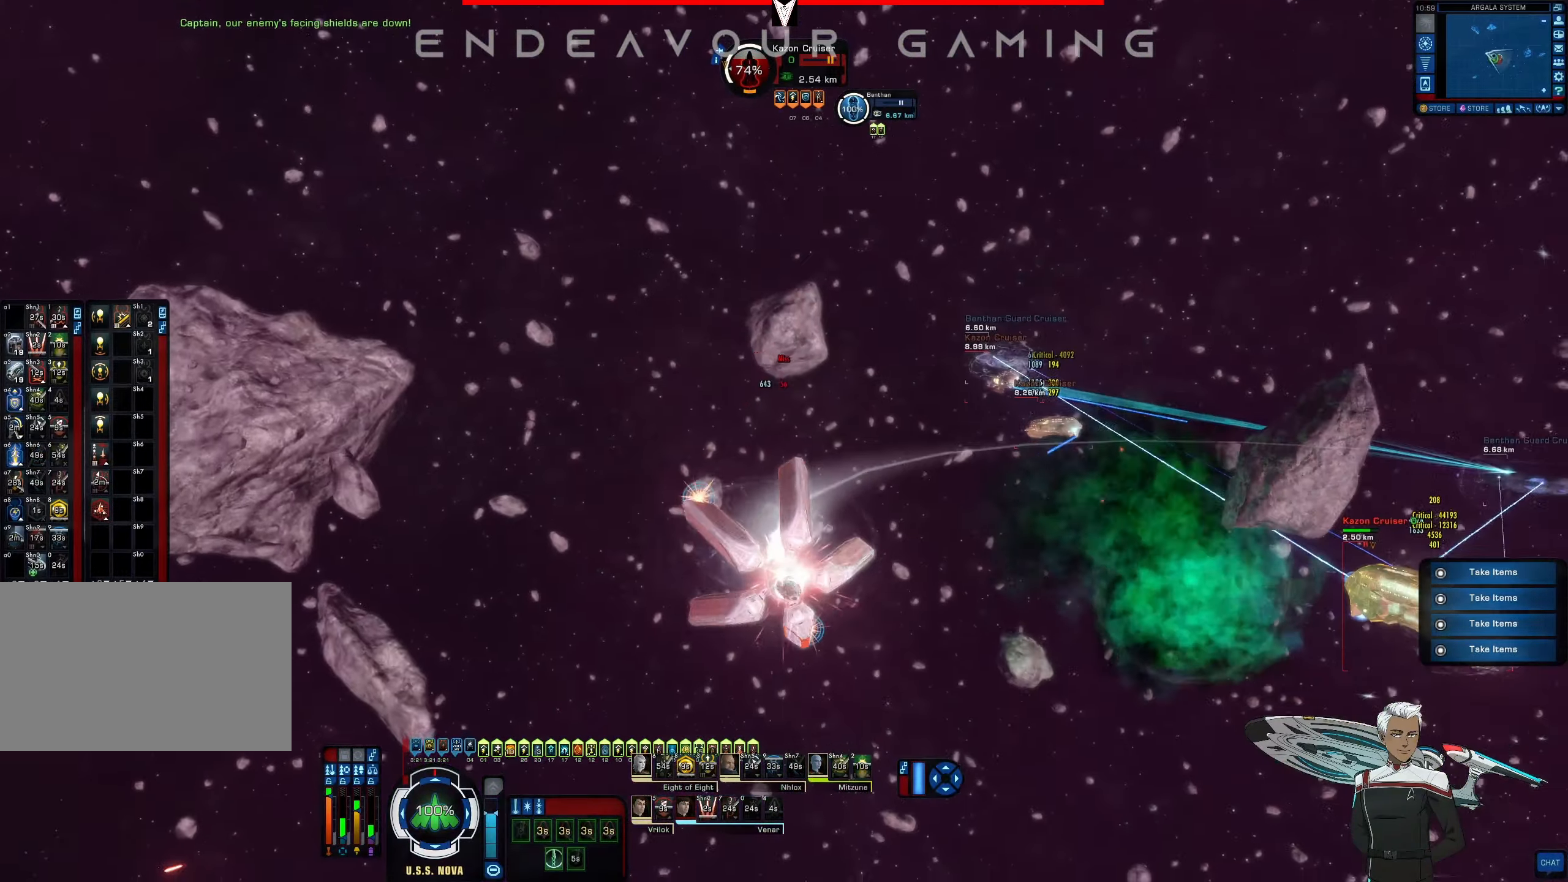
{"keys": ["a"], "mouse": ["right"], "events": []}
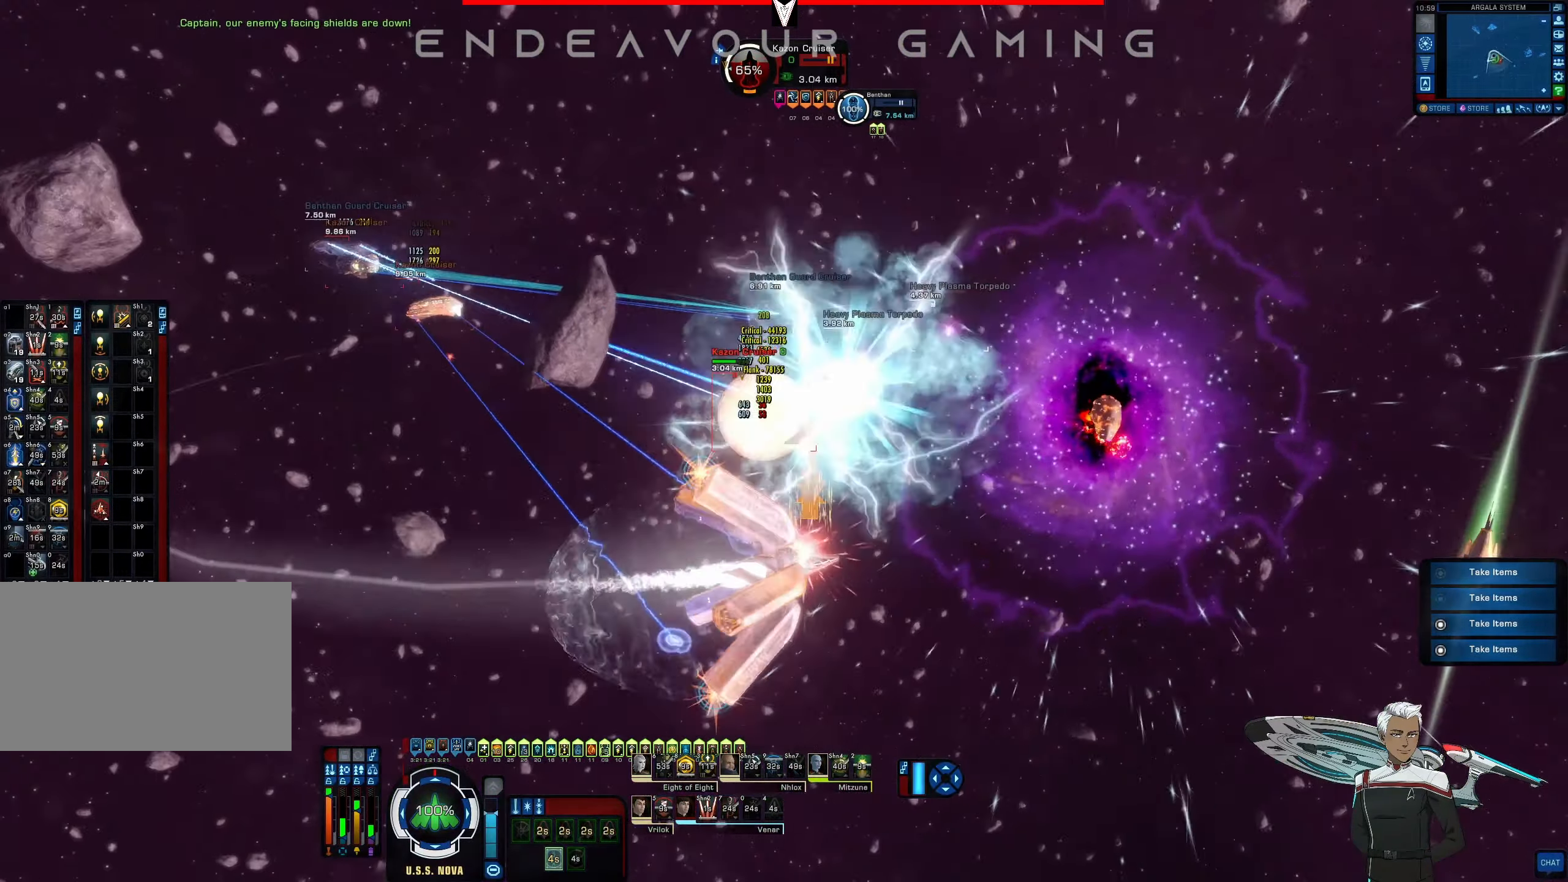
{"keys": [], "mouse": ["right"], "events": [[333, "w", "down"], [500, "a", "up"], [500, "w", "up"]]}
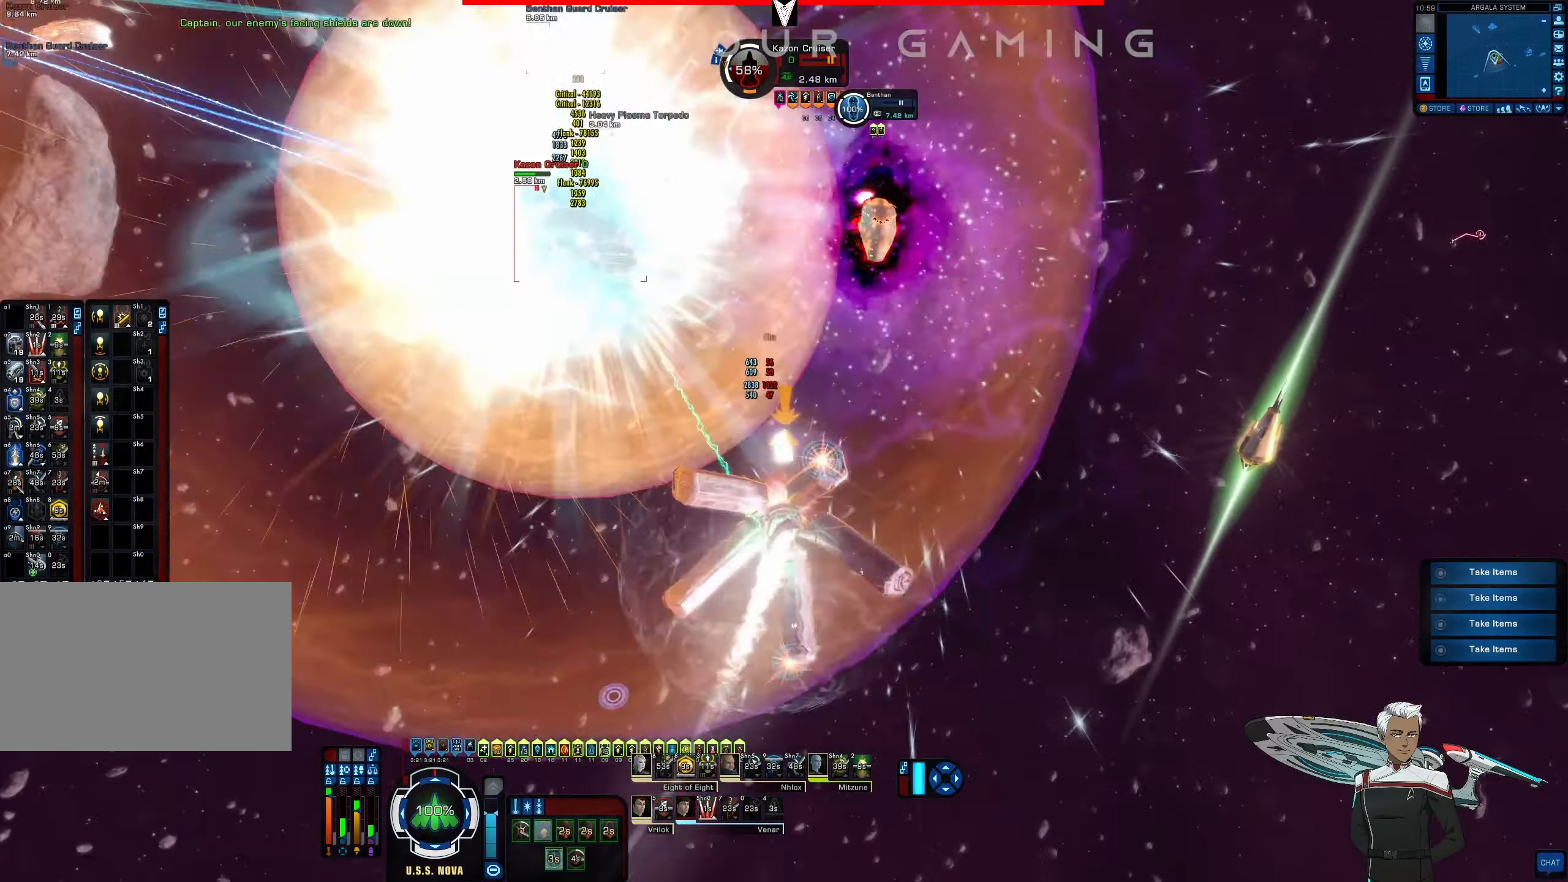
{"keys": [], "mouse": ["right"], "events": []}
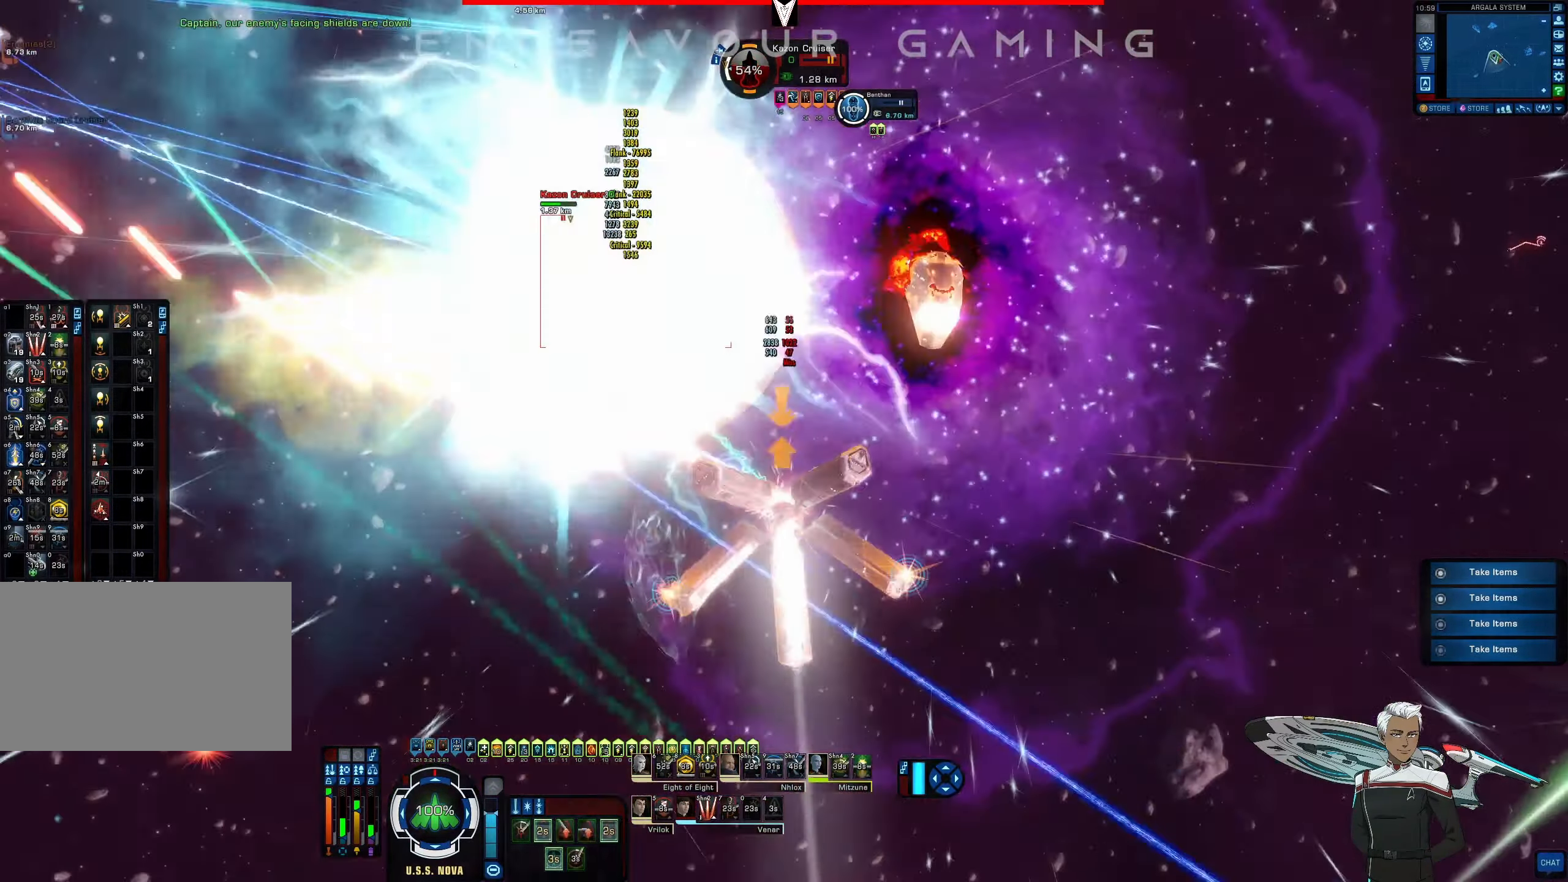
{"keys": [], "mouse": ["right"]}